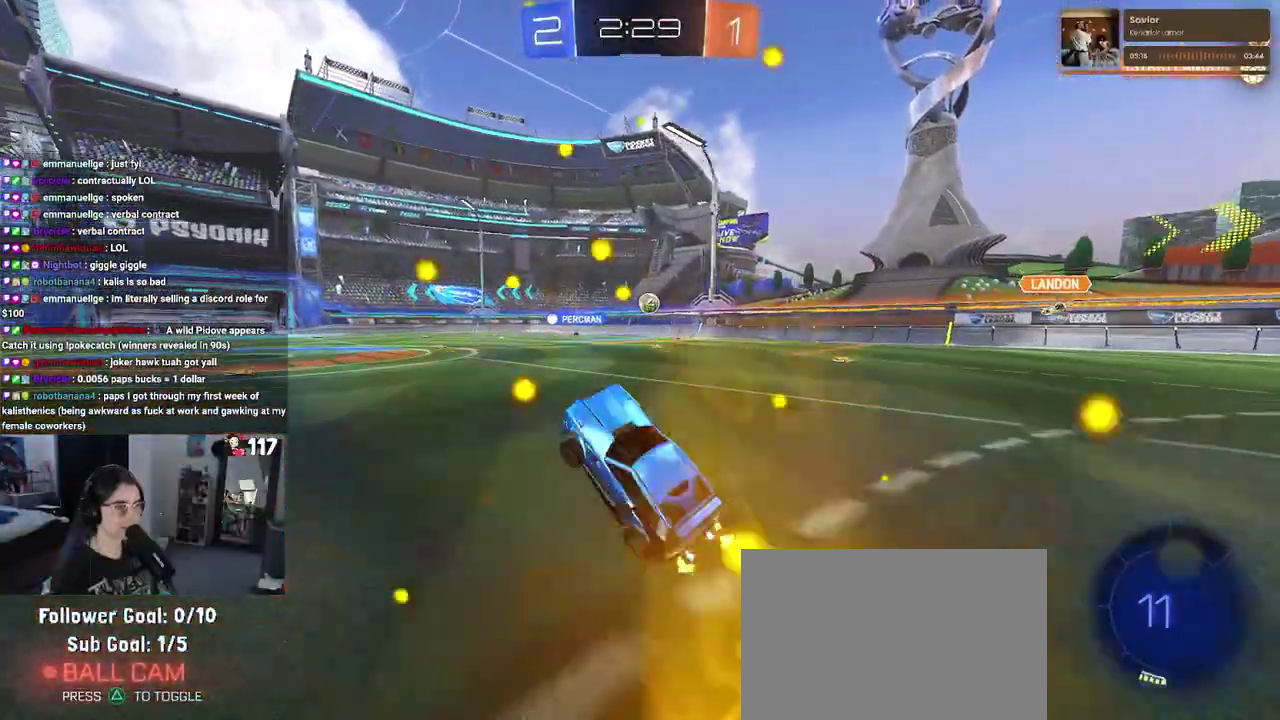
Gameplay with a controller (PlayStation layout); each line is a JSON object with the inputs held at the frame after it. "events" lists button and stick changes between this image and that frame as [ms after this image, input, new state], when the widget could be followed in between. Not read: START.
{"buttons": ["R2"], "left_stick": "left", "right_stick": "center", "events": [[17, "left_stick", "up"], [400, "left_stick", "left"]]}
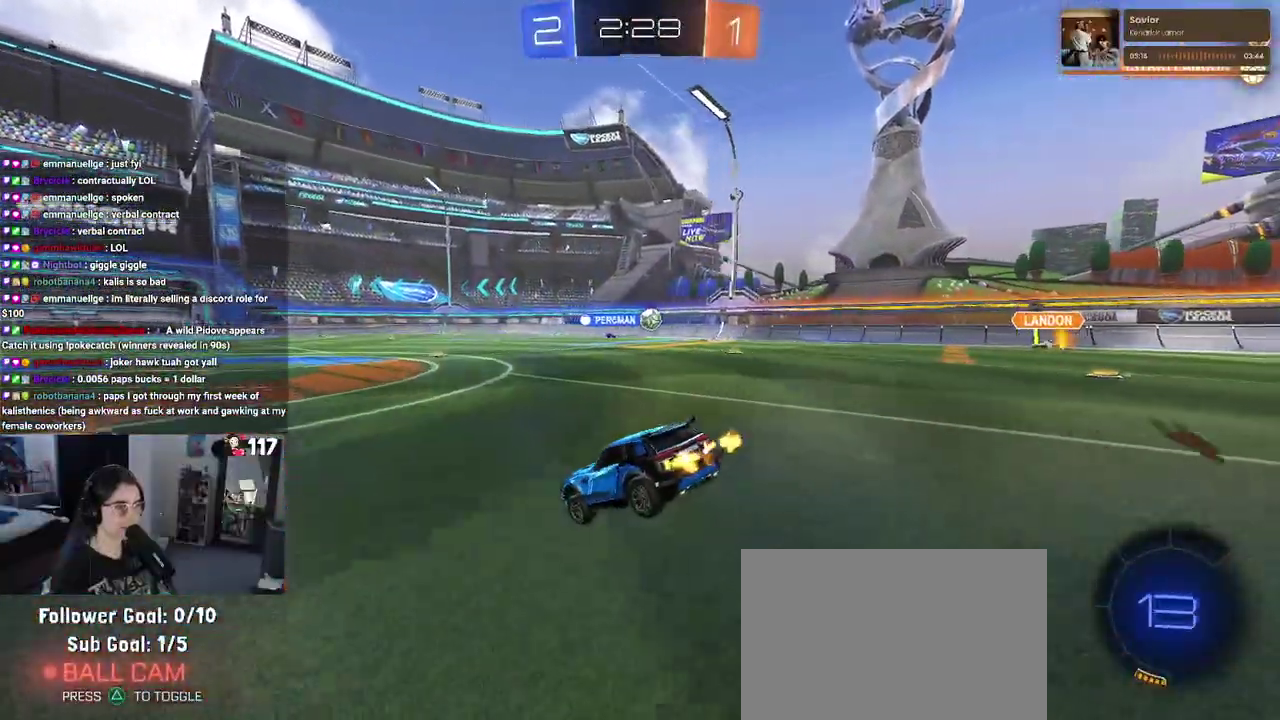
{"buttons": ["R2"], "left_stick": "center", "right_stick": "center", "events": [[33, "left_stick", "center"], [117, "left_stick", "down"], [300, "left_stick", "down-right"], [350, "left_stick", "center"]]}
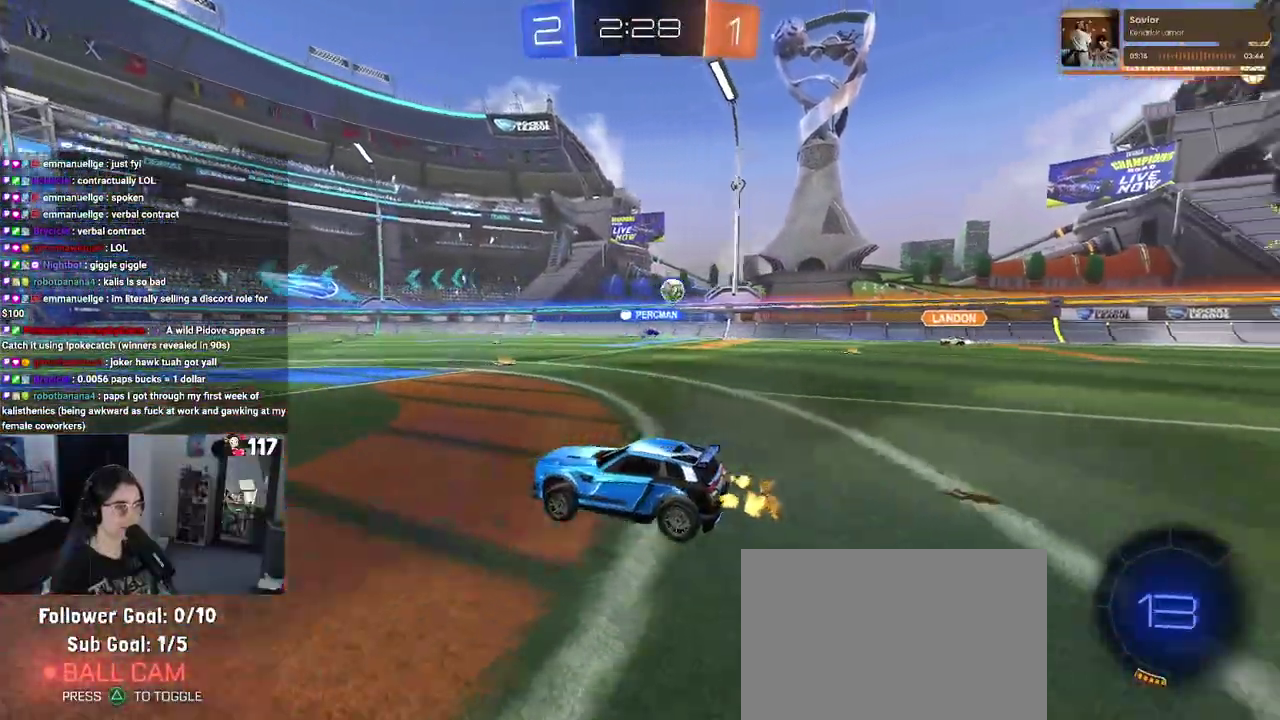
{"buttons": ["R2"], "left_stick": "right", "right_stick": "center", "events": [[33, "left_stick", "right"]]}
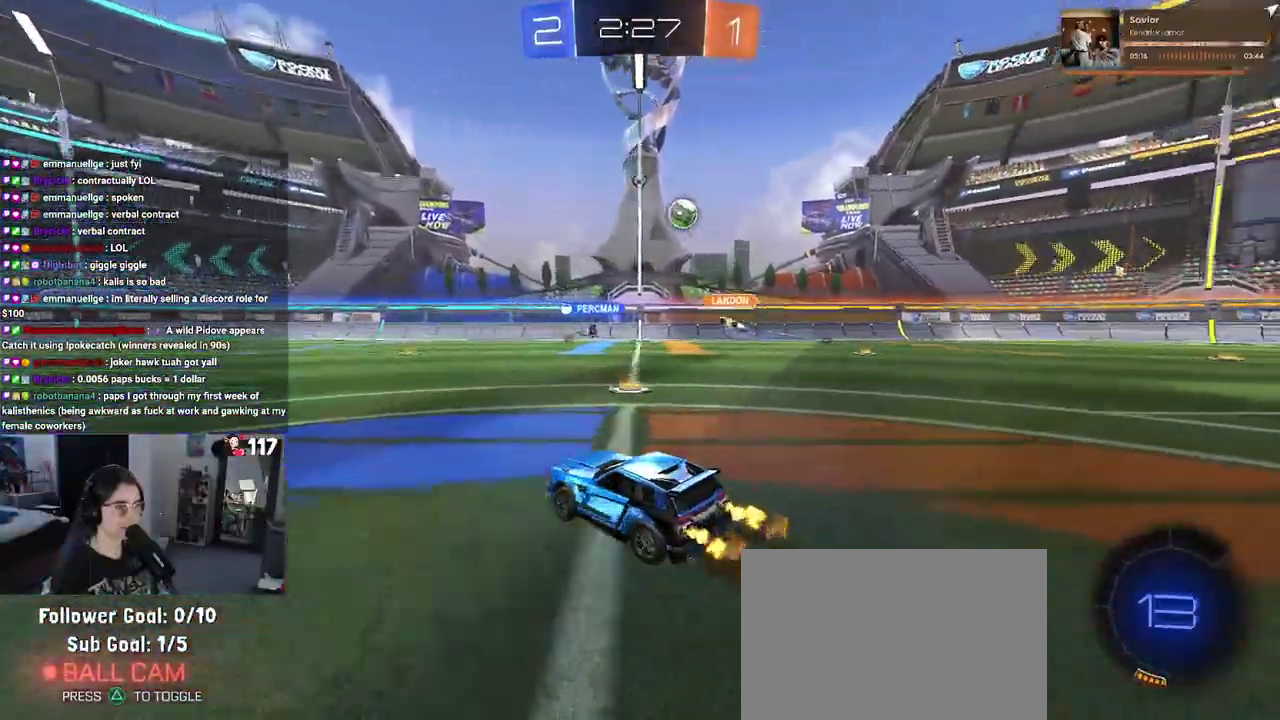
{"buttons": ["SQUARE", "R2"], "left_stick": "down-left", "right_stick": "center", "events": [[33, "CROSS", "down"], [100, "left_stick", "up"], [167, "left_stick", "up-left"], [250, "SQUARE", "down"], [317, "CROSS", "up"], [317, "left_stick", "down-left"]]}
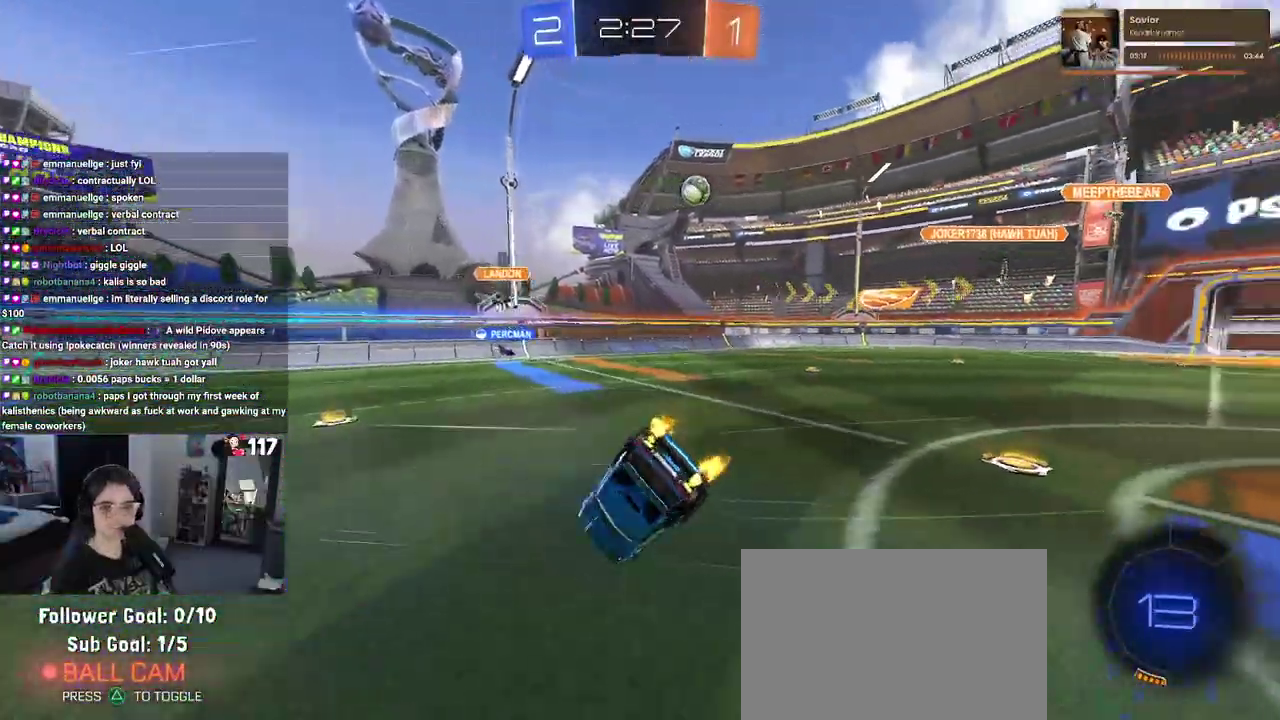
{"buttons": ["SQUARE", "R2"], "left_stick": "left", "right_stick": "center", "events": [[100, "left_stick", "left"]]}
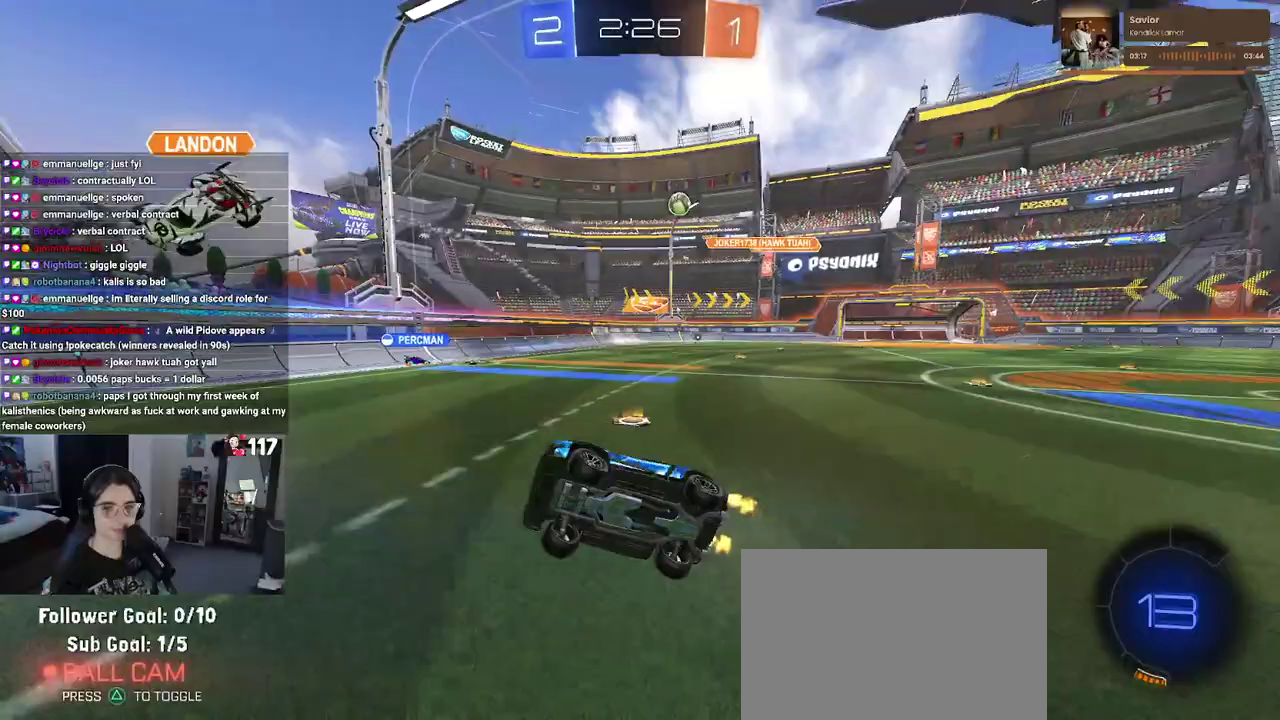
{"buttons": ["R2"], "left_stick": "center", "right_stick": "center", "events": [[83, "SQUARE", "up"], [100, "left_stick", "center"]]}
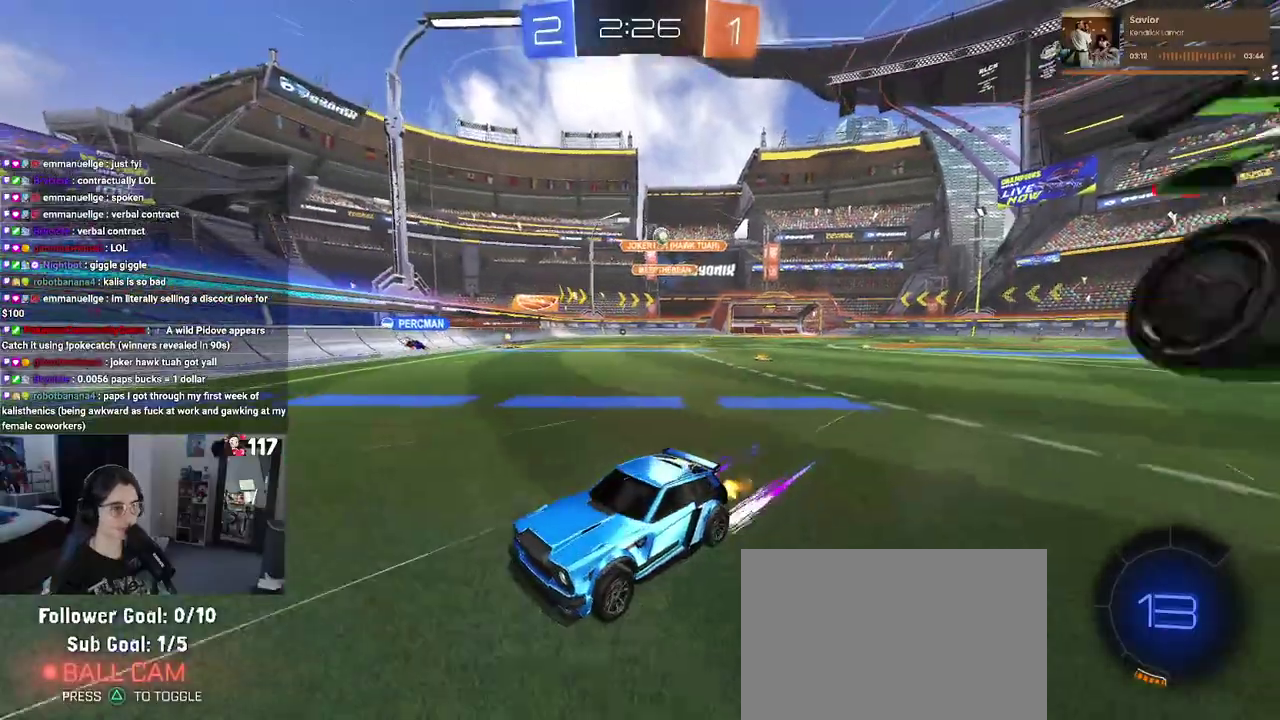
{"buttons": ["R2"], "left_stick": "left", "right_stick": "center", "events": [[200, "left_stick", "up-left"], [250, "left_stick", "left"], [283, "SQUARE", "down"], [417, "SQUARE", "up"]]}
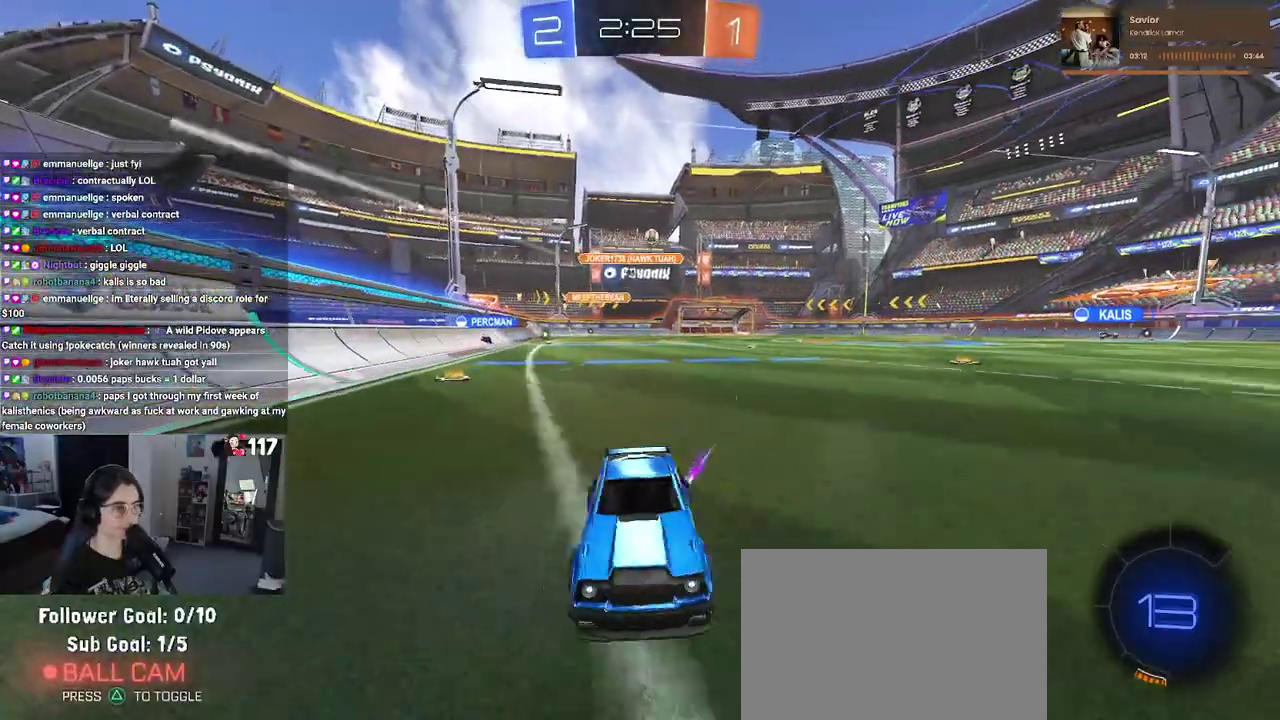
{"buttons": ["R2"], "left_stick": "left", "right_stick": "center", "events": []}
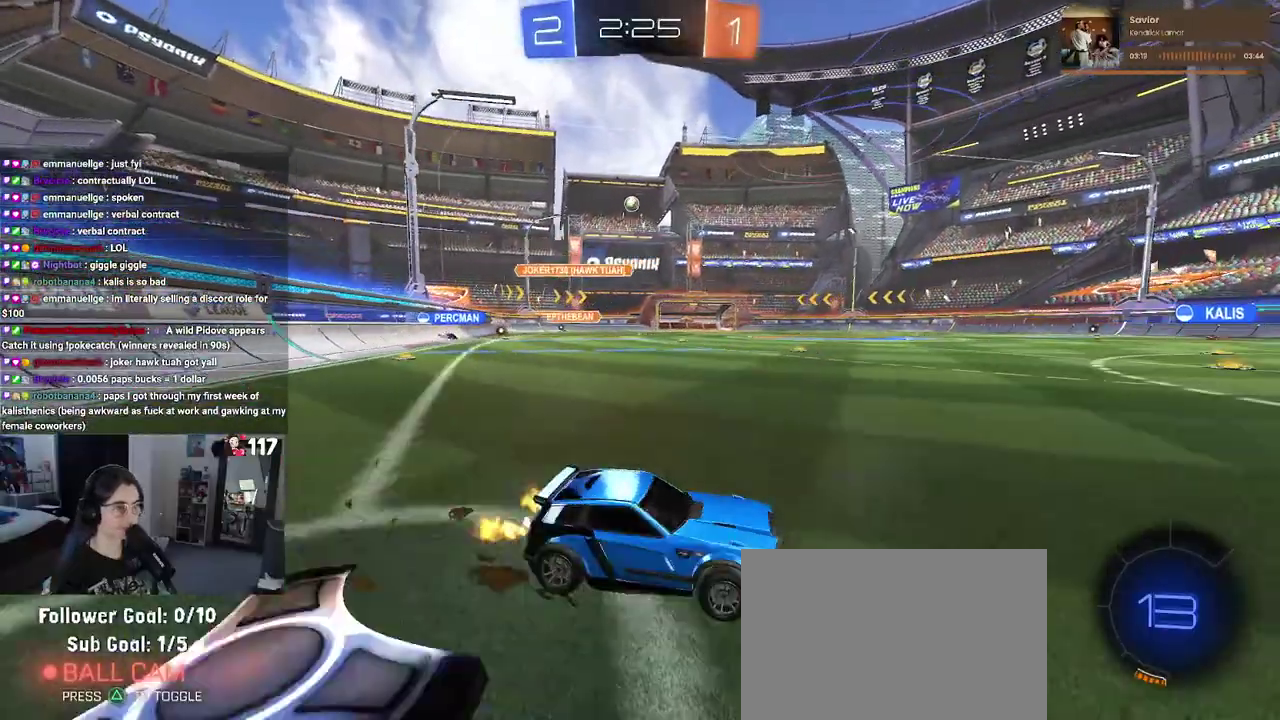
{"buttons": ["R2"], "left_stick": "left", "right_stick": "center", "events": []}
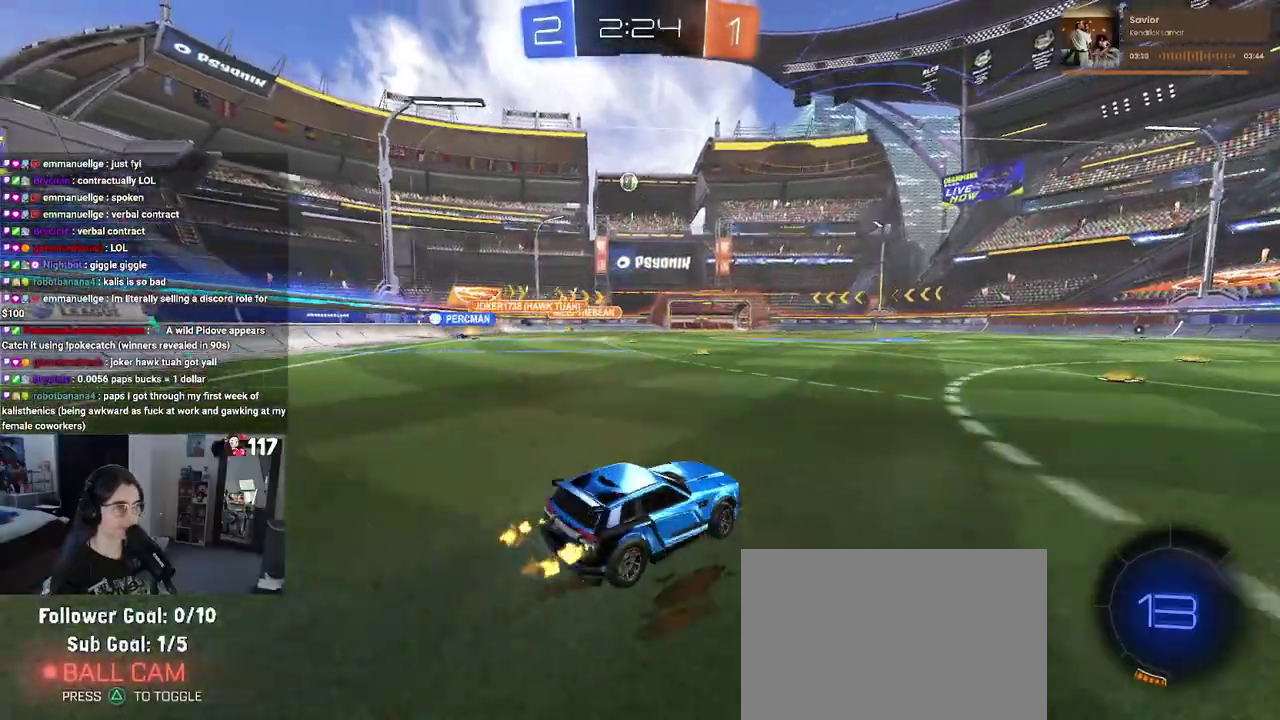
{"buttons": ["R2"], "left_stick": "up-left", "right_stick": "center", "events": [[267, "left_stick", "center"], [417, "left_stick", "up-left"]]}
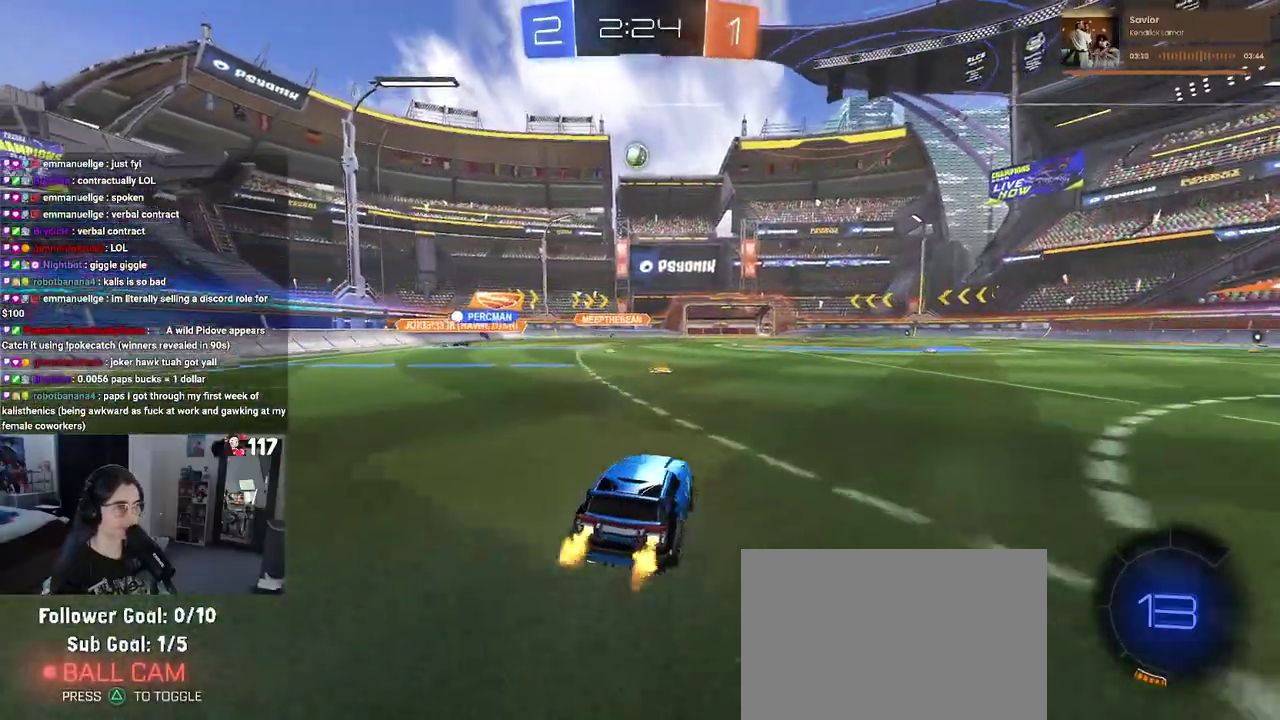
{"buttons": ["CROSS", "R2"], "left_stick": "center", "right_stick": "center"}
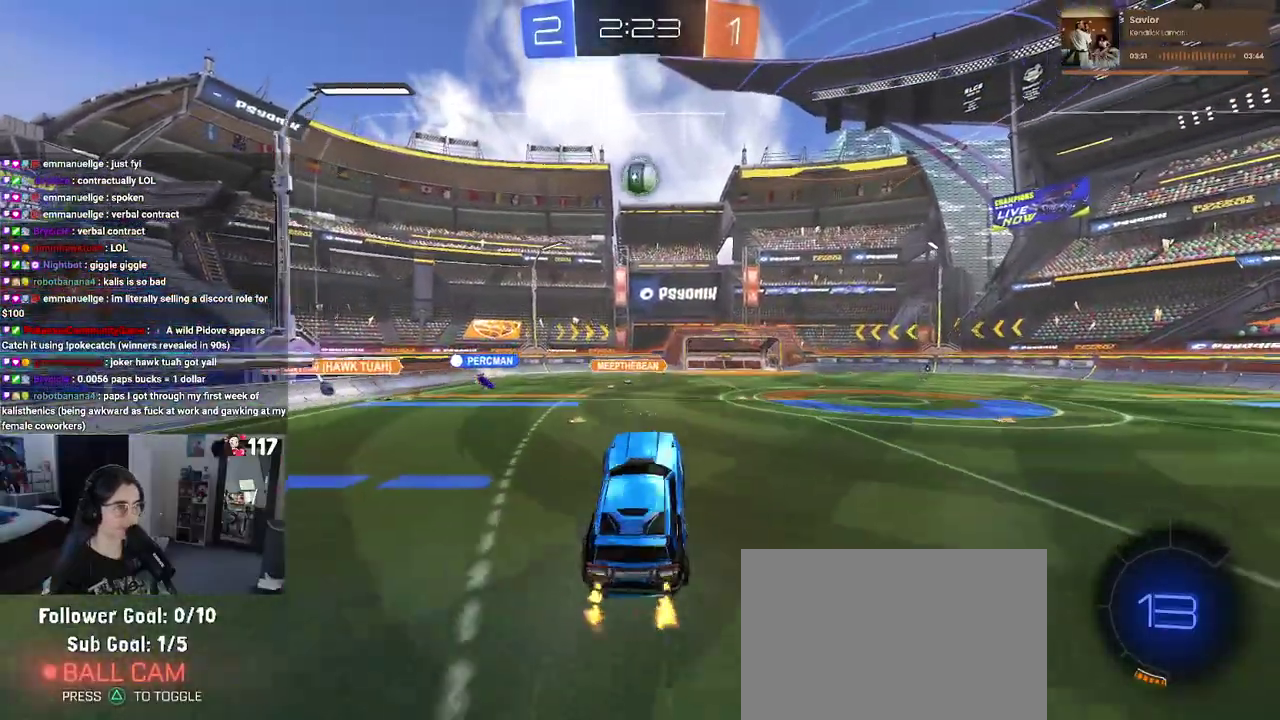
{"buttons": ["R1", "R2"], "left_stick": "center", "right_stick": "center", "events": [[33, "CROSS", "up"], [33, "L1", "down"], [33, "left_stick", "down"], [67, "left_stick", "up"], [133, "R1", "down"], [183, "left_stick", "up-left"], [200, "L1", "up"], [267, "R1", "up"], [383, "left_stick", "center"], [417, "R1", "down"]]}
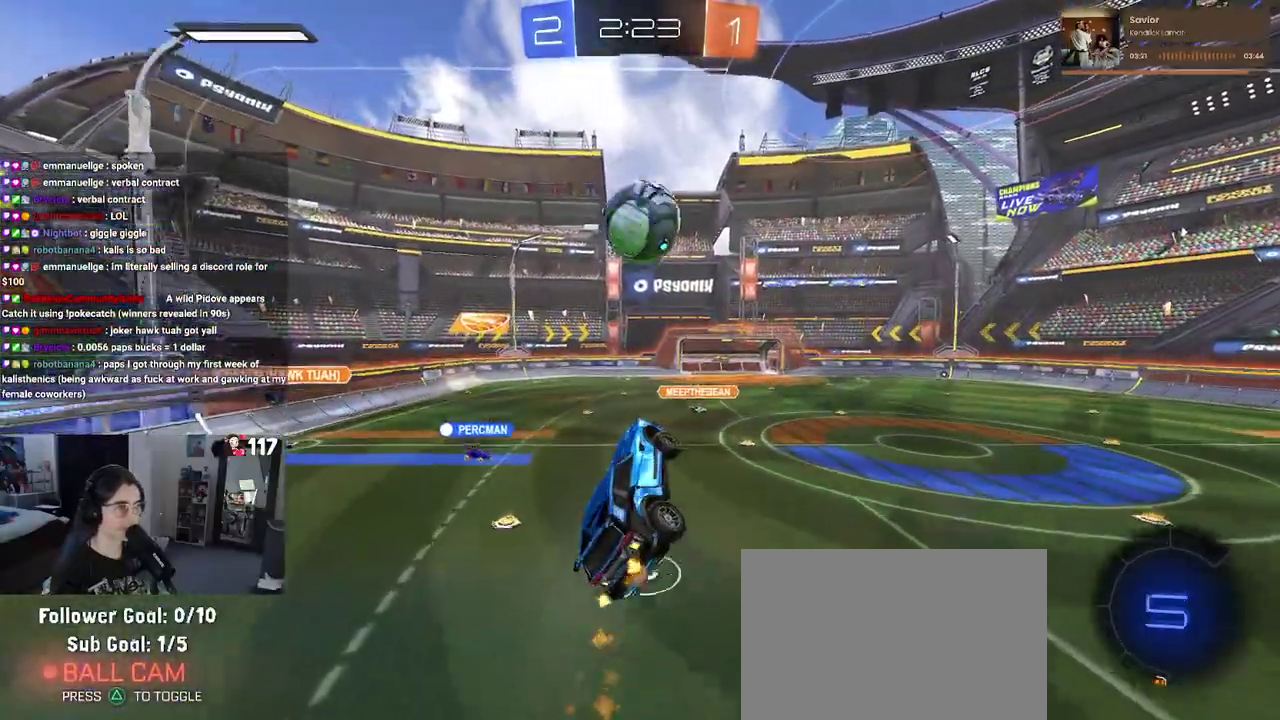
{"buttons": ["R2"], "left_stick": "center", "right_stick": "center", "events": [[83, "left_stick", "up-left"], [217, "left_stick", "center"], [250, "R1", "up"]]}
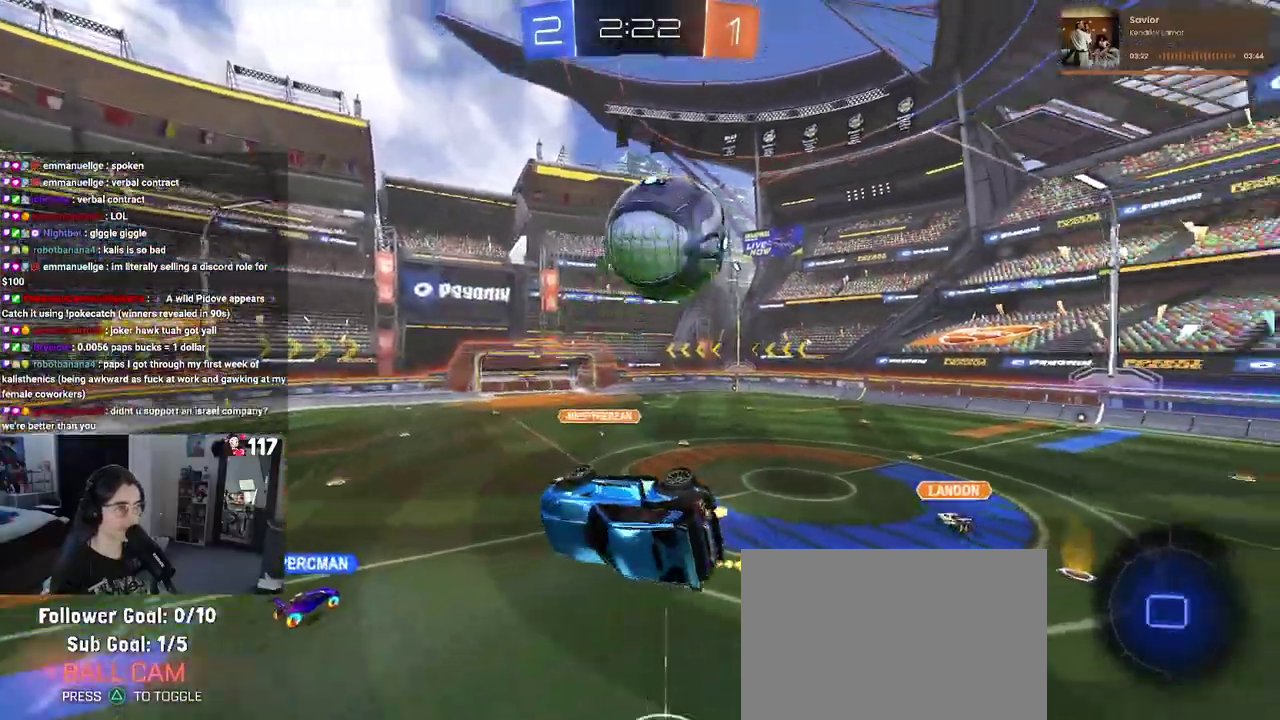
{"buttons": ["SQUARE", "R2"], "left_stick": "right", "right_stick": "center", "events": [[133, "left_stick", "up"], [433, "SQUARE", "down"], [433, "left_stick", "right"]]}
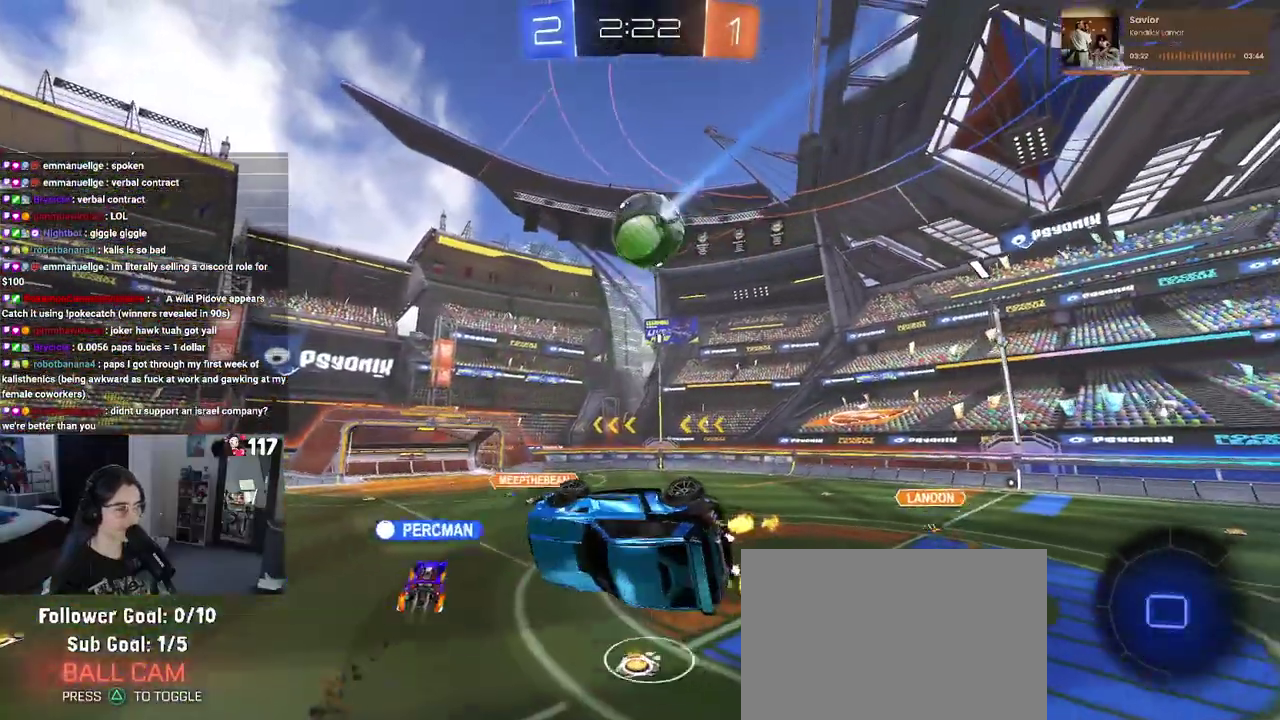
{"buttons": ["R2"], "left_stick": "left", "right_stick": "center", "events": [[183, "SQUARE", "up"], [183, "left_stick", "up-right"], [233, "left_stick", "center"], [433, "left_stick", "up-left"], [483, "left_stick", "left"]]}
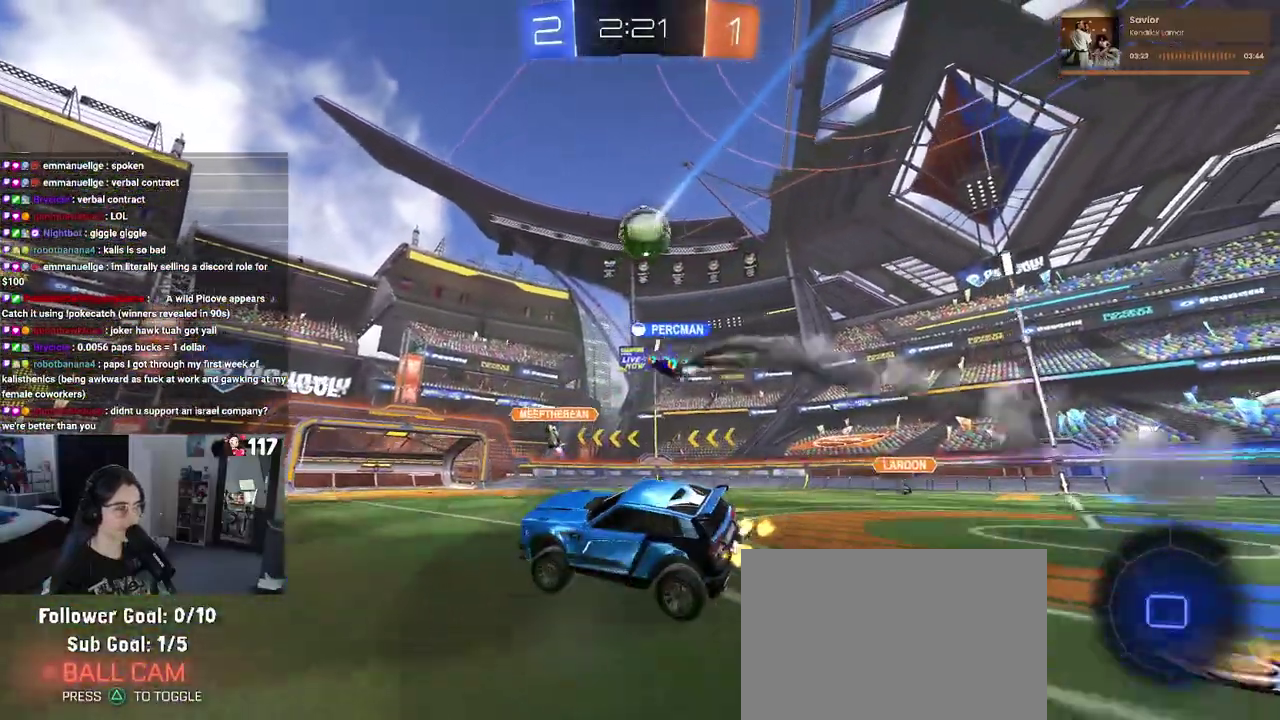
{"buttons": ["R2"], "left_stick": "left", "right_stick": "center", "events": []}
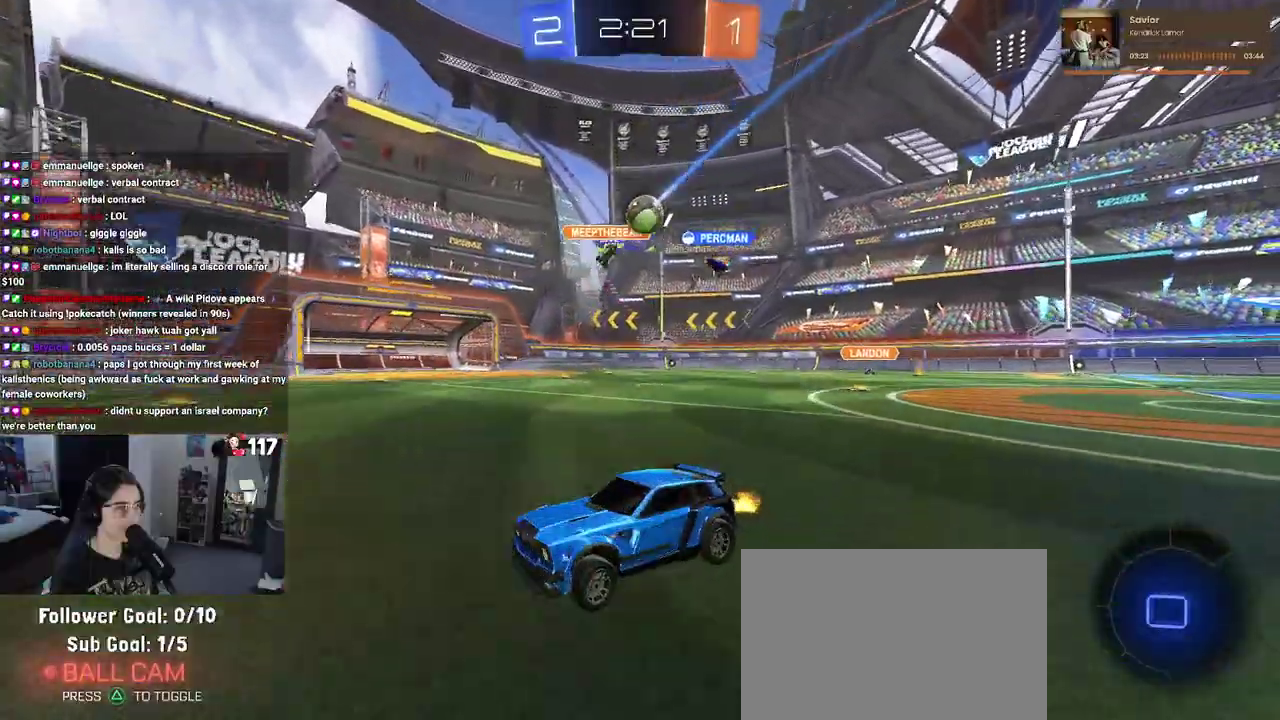
{"buttons": ["TRIANGLE", "R2"], "left_stick": "center", "right_stick": "center", "events": [[367, "left_stick", "up-left"], [417, "left_stick", "center"], [450, "TRIANGLE", "down"]]}
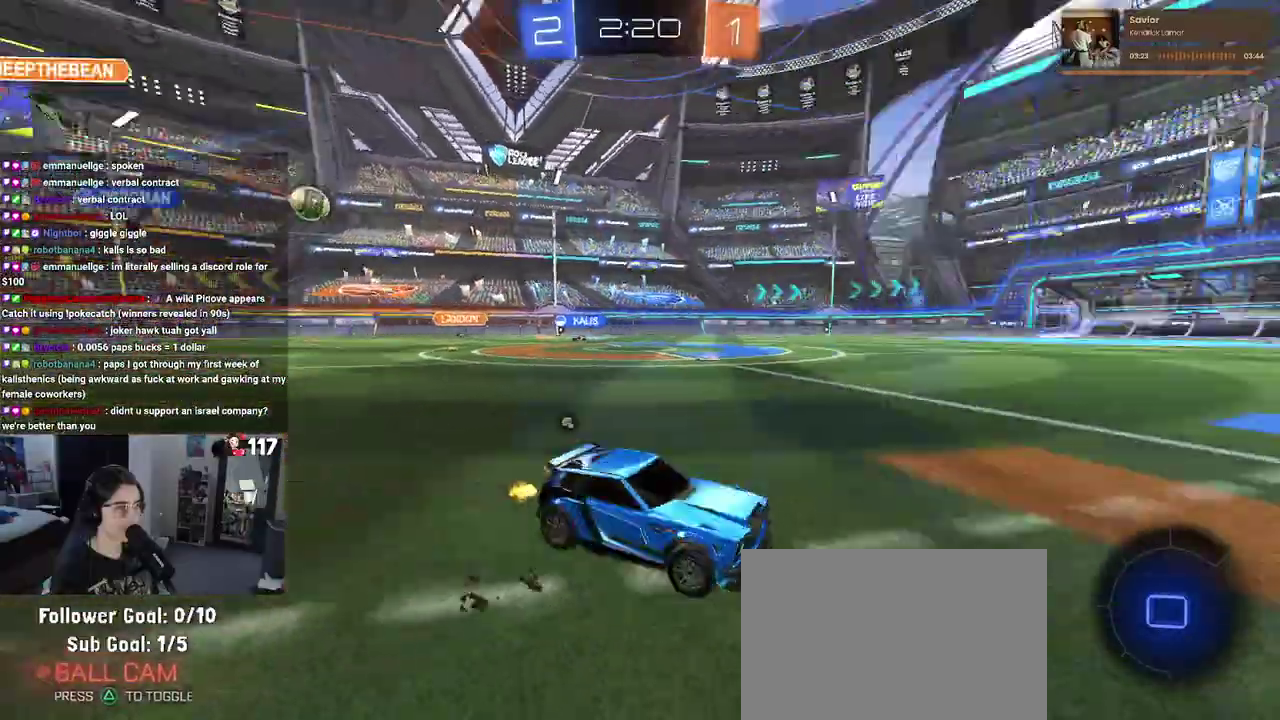
{"buttons": ["R2"], "left_stick": "center", "right_stick": "center", "events": [[83, "TRIANGLE", "up"], [350, "TRIANGLE", "down"], [500, "TRIANGLE", "up"]]}
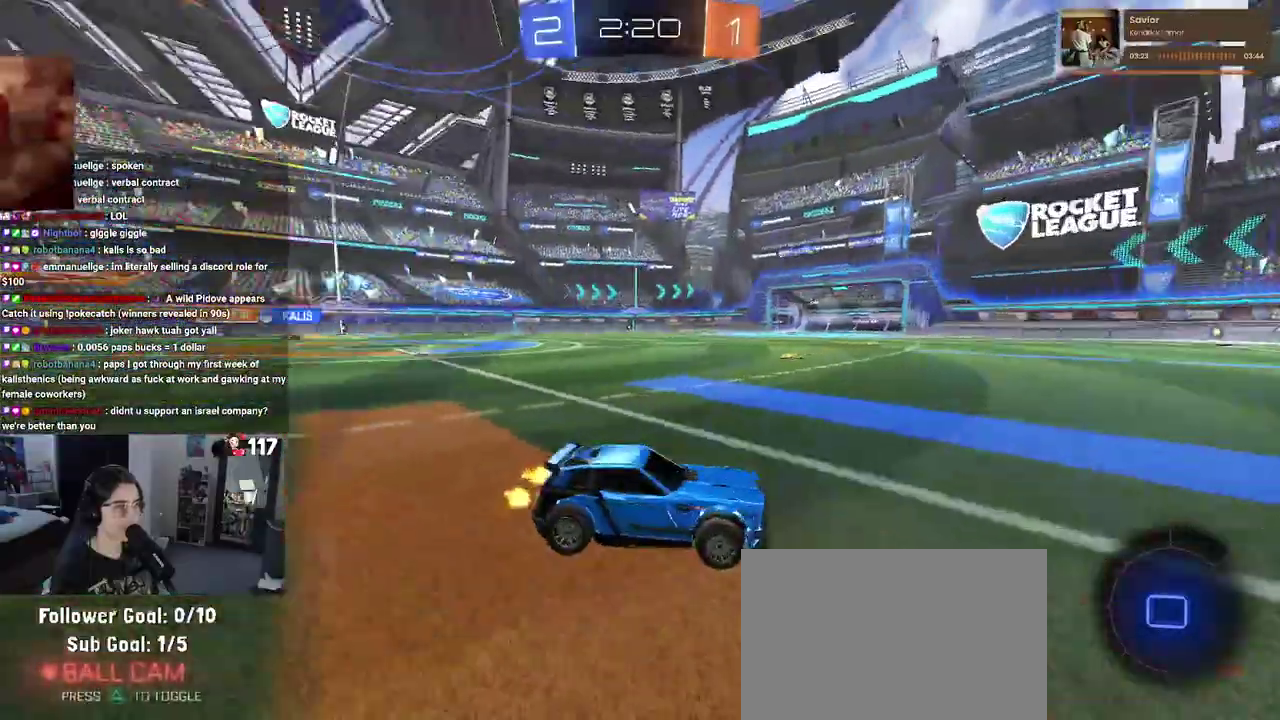
{"buttons": ["R2"], "left_stick": "up-left", "right_stick": "center", "events": [[117, "left_stick", "up-left"], [367, "CROSS", "down"], [400, "left_stick", "up"], [450, "CROSS", "up"], [450, "left_stick", "up-left"]]}
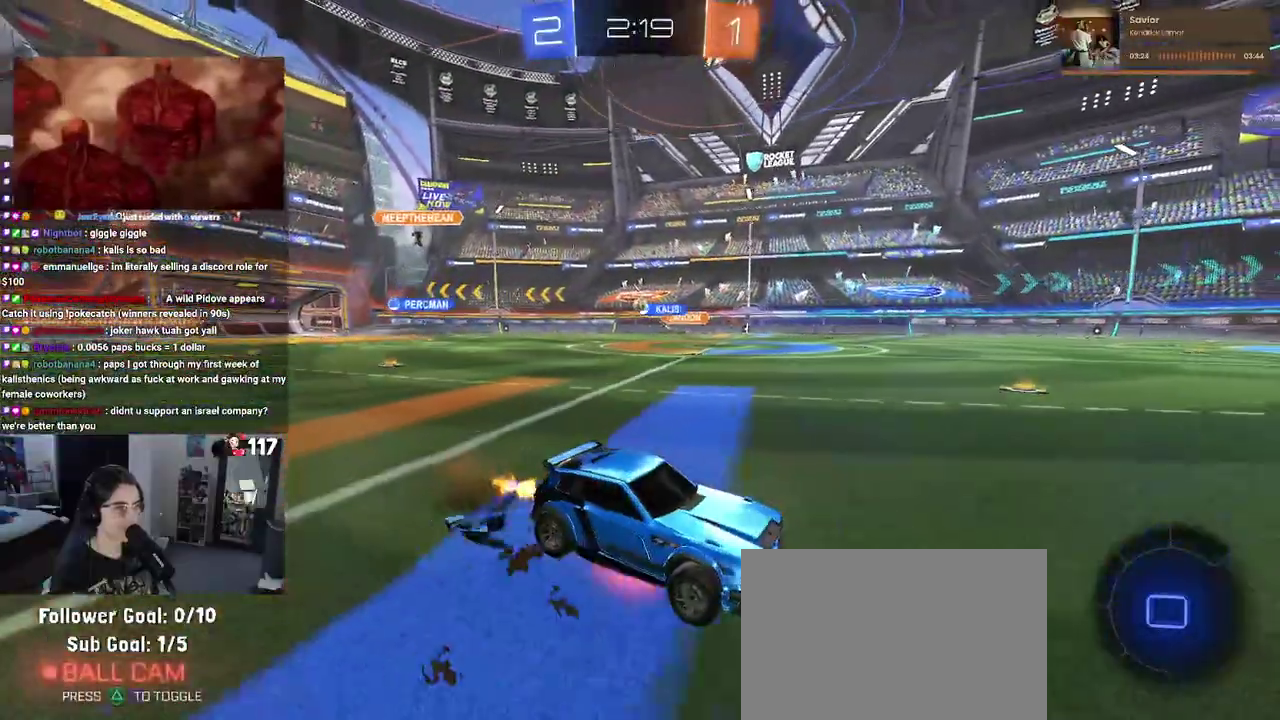
{"buttons": ["SQUARE", "R2"], "left_stick": "down-left", "right_stick": "center", "events": [[17, "CROSS", "down"], [67, "left_stick", "down-left"], [100, "CROSS", "up"], [133, "TRIANGLE", "down"], [150, "left_stick", "down"], [250, "TRIANGLE", "up"], [467, "left_stick", "down-left"], [483, "SQUARE", "down"]]}
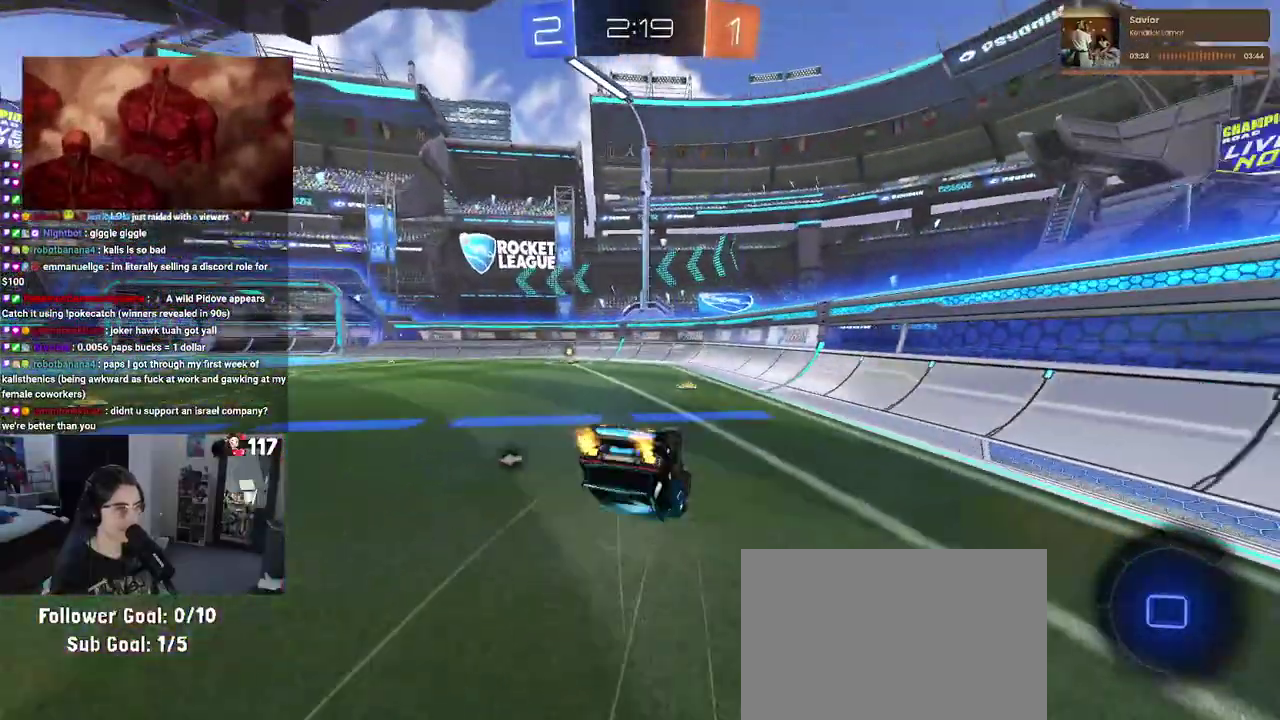
{"buttons": ["R2"], "left_stick": "down-left", "right_stick": "center", "events": [[467, "SQUARE", "up"]]}
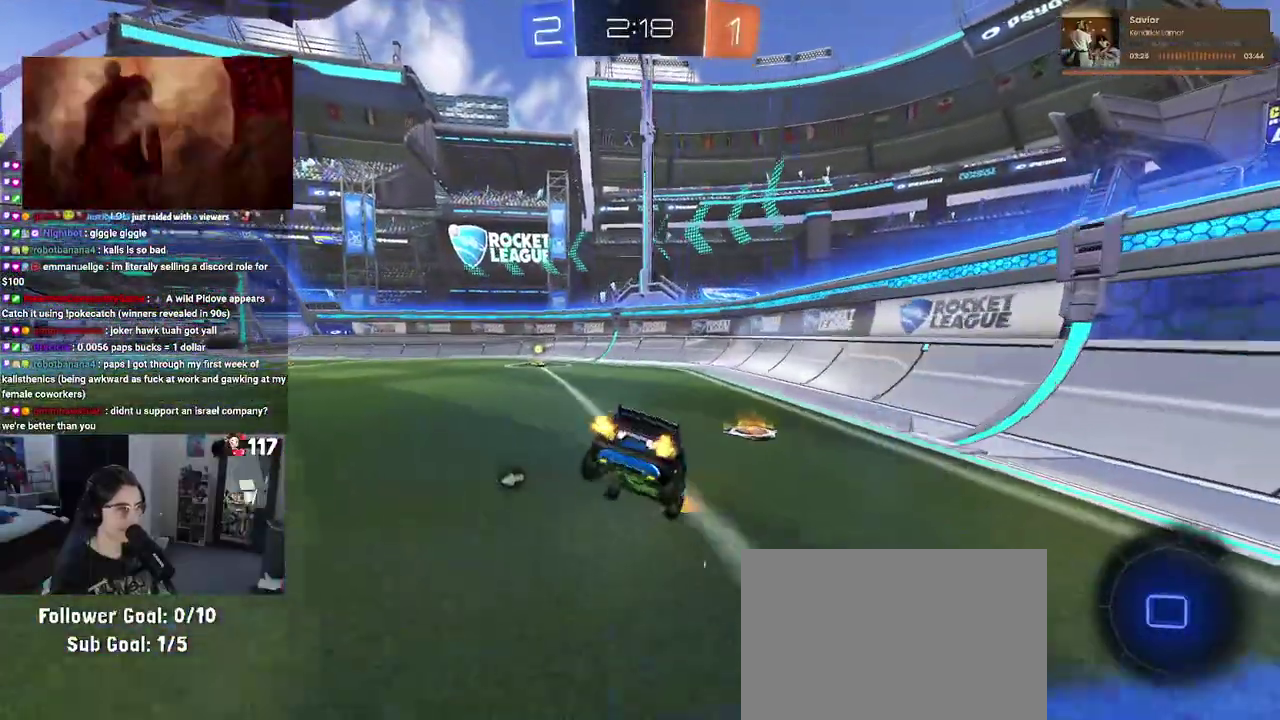
{"buttons": ["CROSS", "R2"], "left_stick": "up-left", "right_stick": "center", "events": [[117, "CROSS", "down"], [183, "CROSS", "up"], [367, "left_stick", "up"], [433, "left_stick", "up-left"], [483, "CROSS", "down"]]}
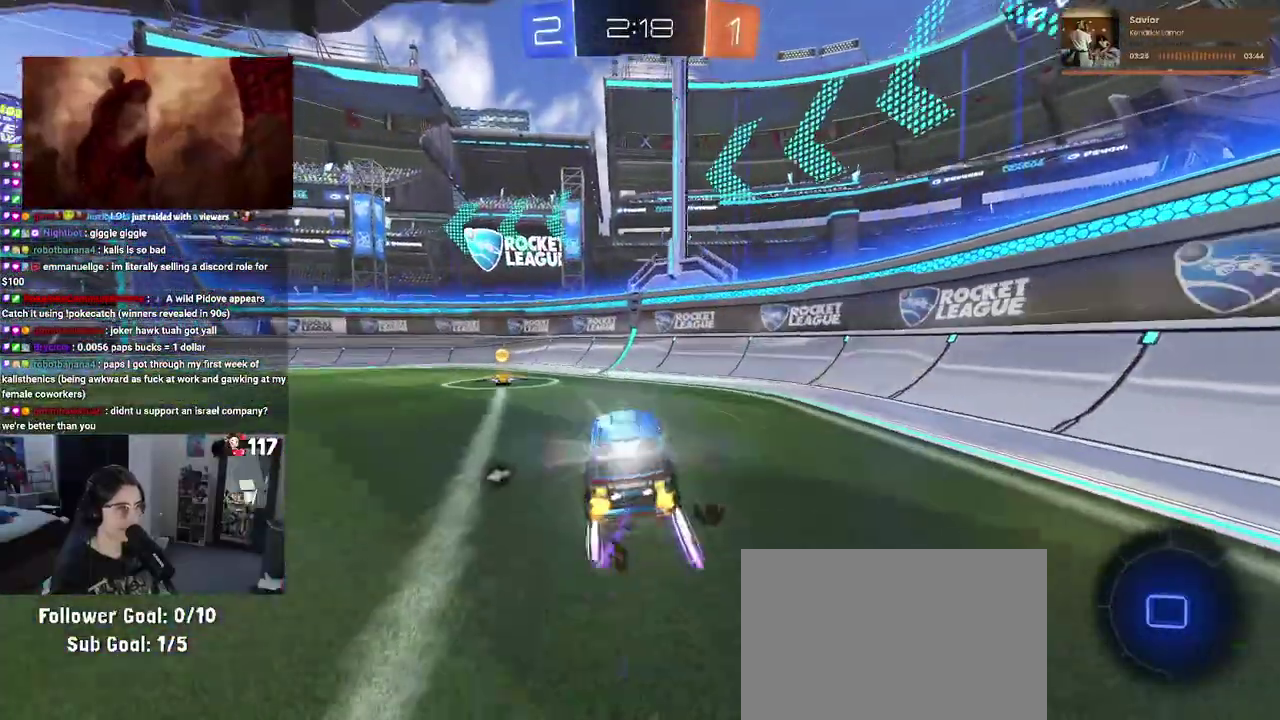
{"buttons": ["R2"], "left_stick": "up-left", "right_stick": "center", "events": [[50, "CROSS", "up"], [267, "TRIANGLE", "down"], [400, "TRIANGLE", "up"]]}
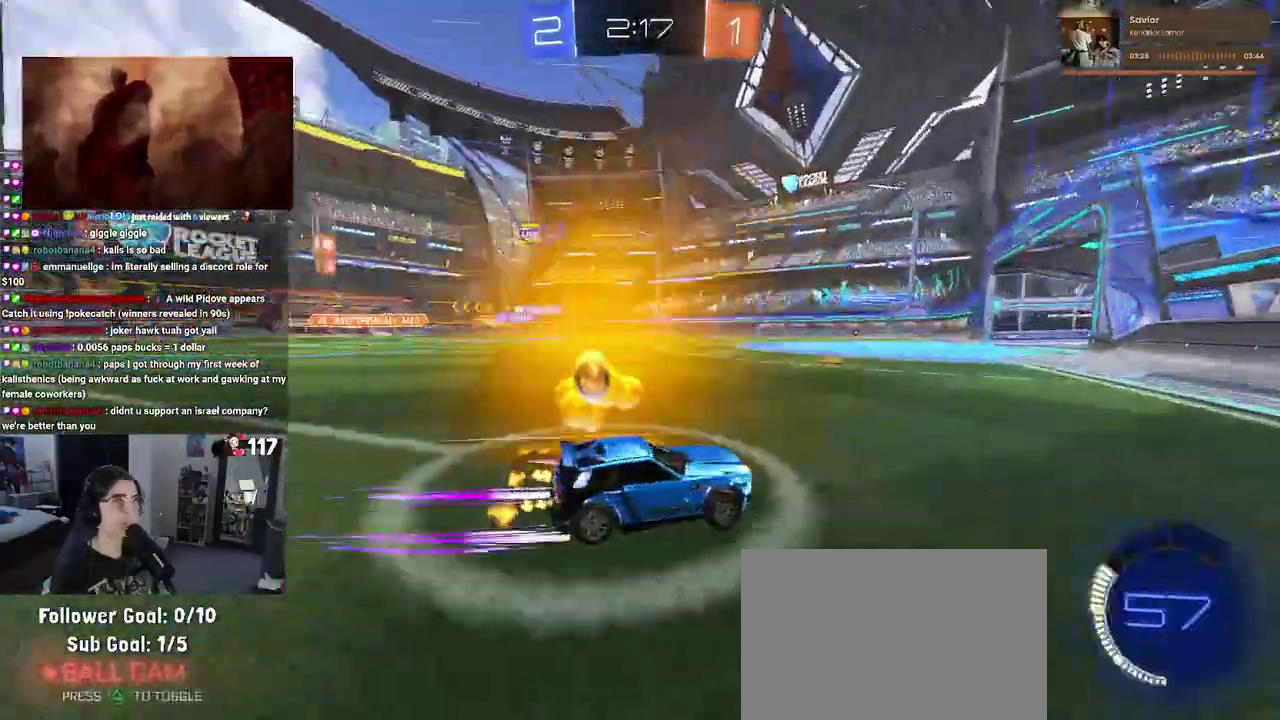
{"buttons": ["R2"], "left_stick": "up-left", "right_stick": "center", "events": [[267, "left_stick", "center"], [450, "left_stick", "up-left"]]}
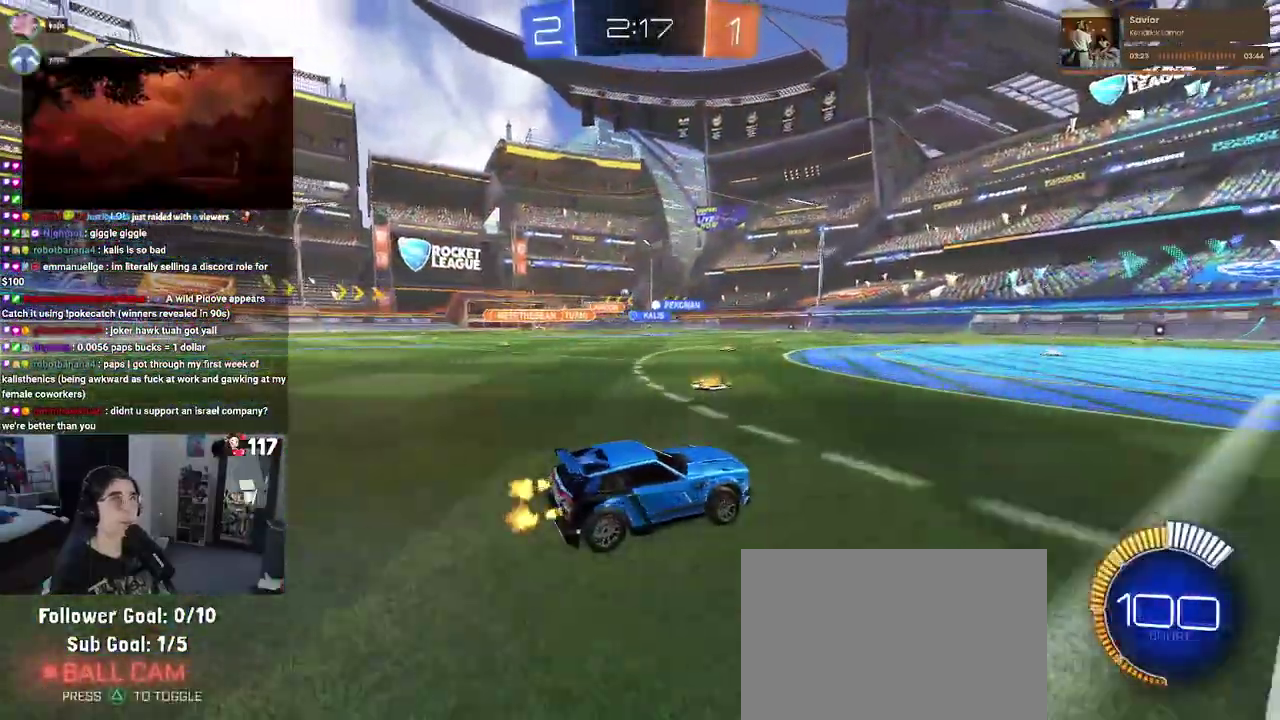
{"buttons": ["R2"], "left_stick": "up-right", "right_stick": "center", "events": [[200, "left_stick", "center"], [400, "left_stick", "up-right"]]}
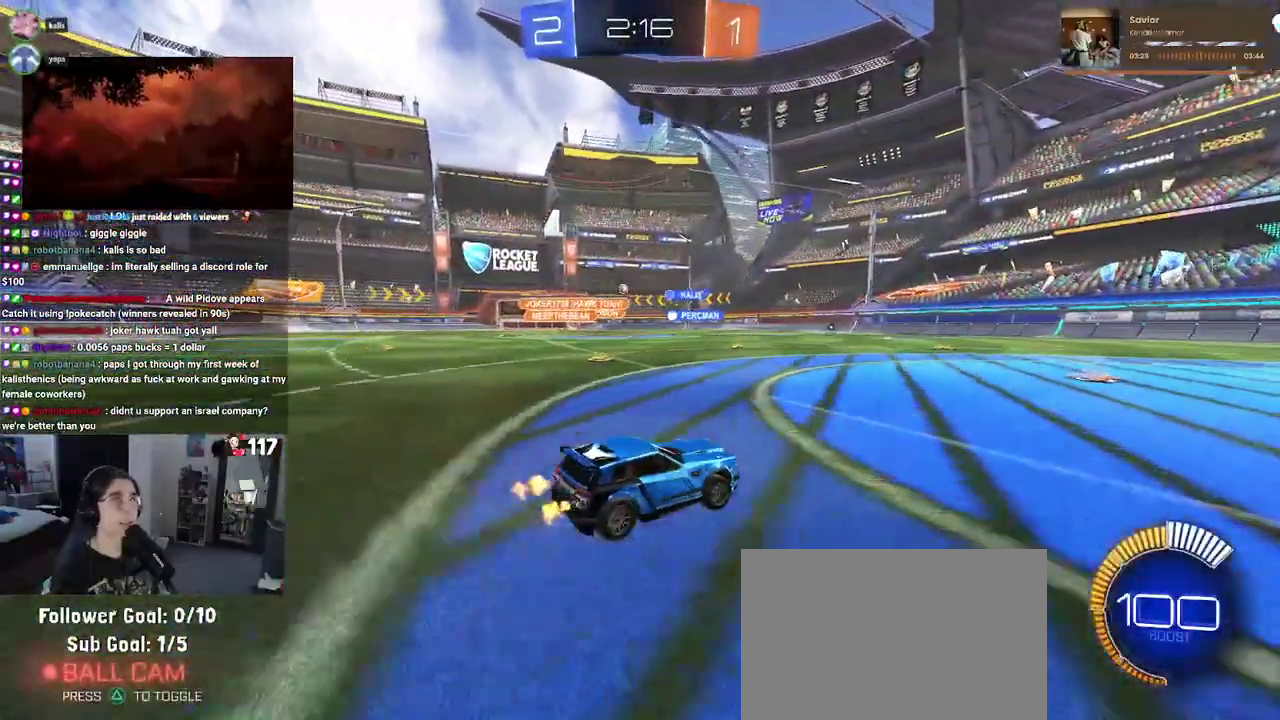
{"buttons": ["R2"], "left_stick": "left", "right_stick": "center", "events": [[50, "left_stick", "up"], [167, "left_stick", "up-left"], [250, "left_stick", "left"]]}
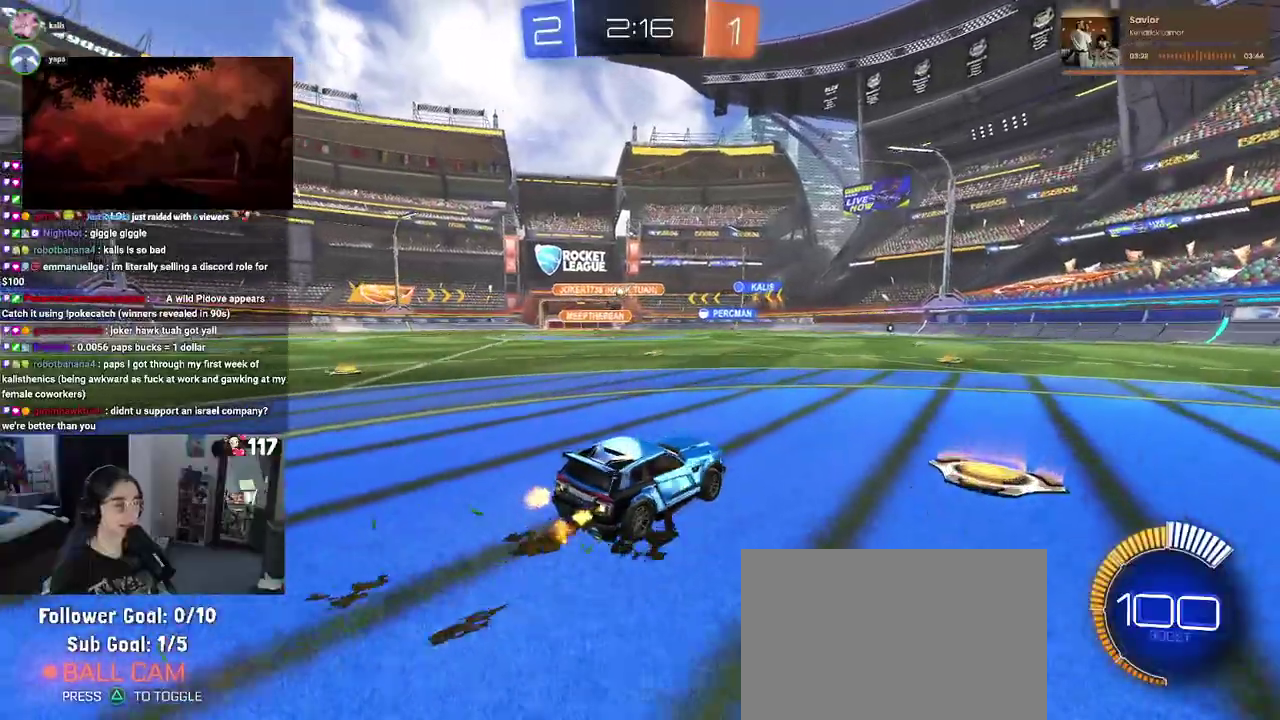
{"buttons": ["R2"], "left_stick": "up-left", "right_stick": "center", "events": [[483, "left_stick", "up-left"]]}